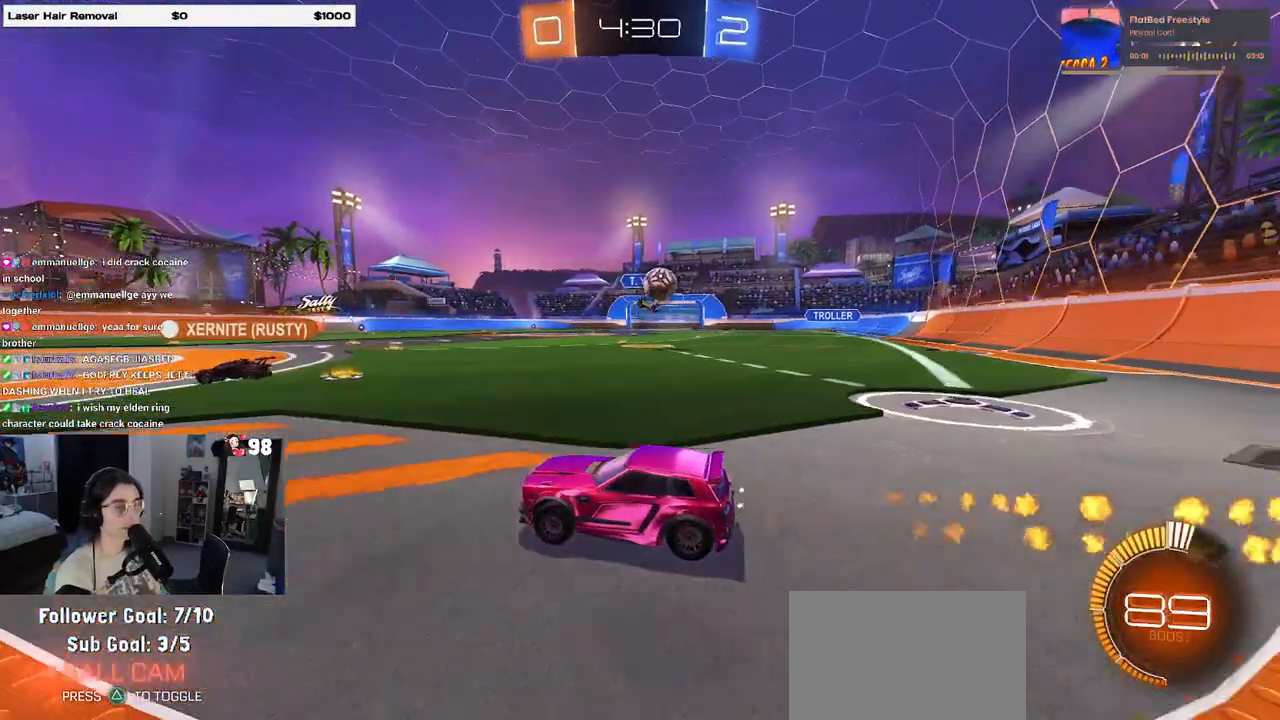
Gameplay with a controller (PlayStation layout); each line is a JSON object with the inputs held at the frame after it. "events" lists button and stick changes between this image and that frame as [ms after this image, input, new state], when the widget could be followed in between. Not read: R2.
{"buttons": ["L2"], "left_stick": "right", "right_stick": "center", "events": [[50, "left_stick", "left"], [167, "L2", "down"], [267, "left_stick", "center"], [333, "left_stick", "right"]]}
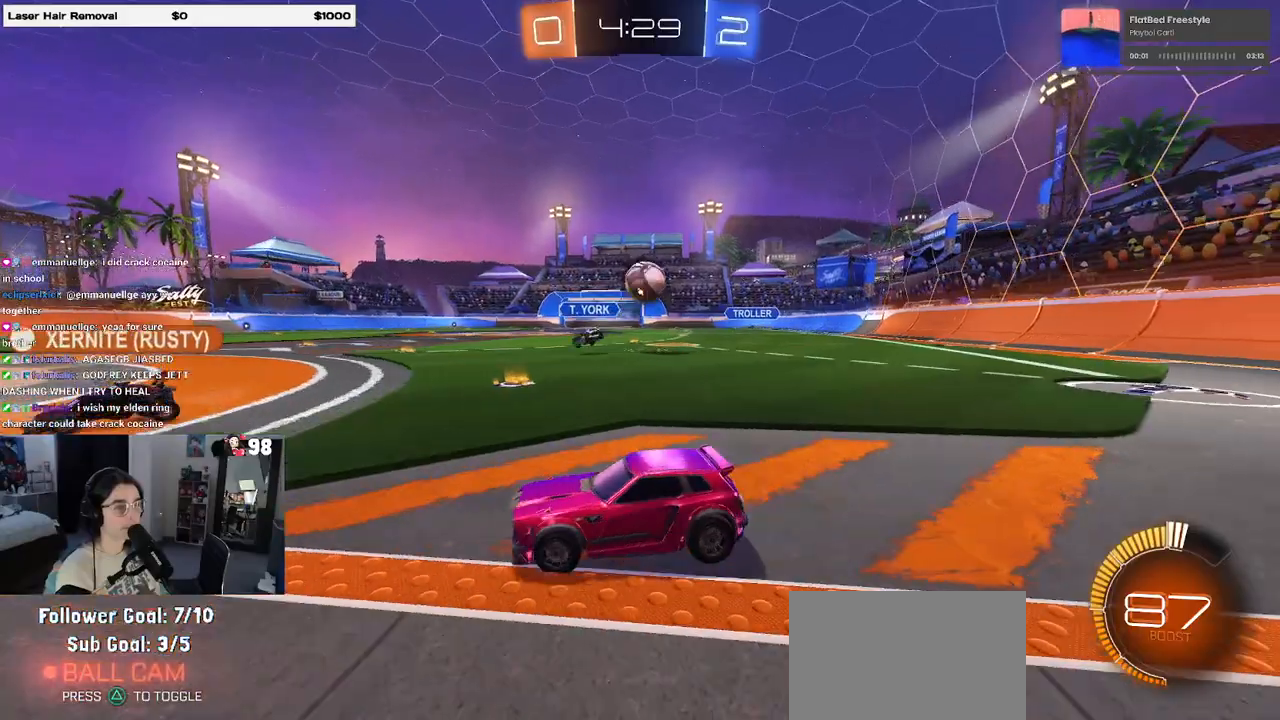
{"buttons": [], "left_stick": "center", "right_stick": "center", "events": [[17, "L2", "up"], [367, "left_stick", "center"]]}
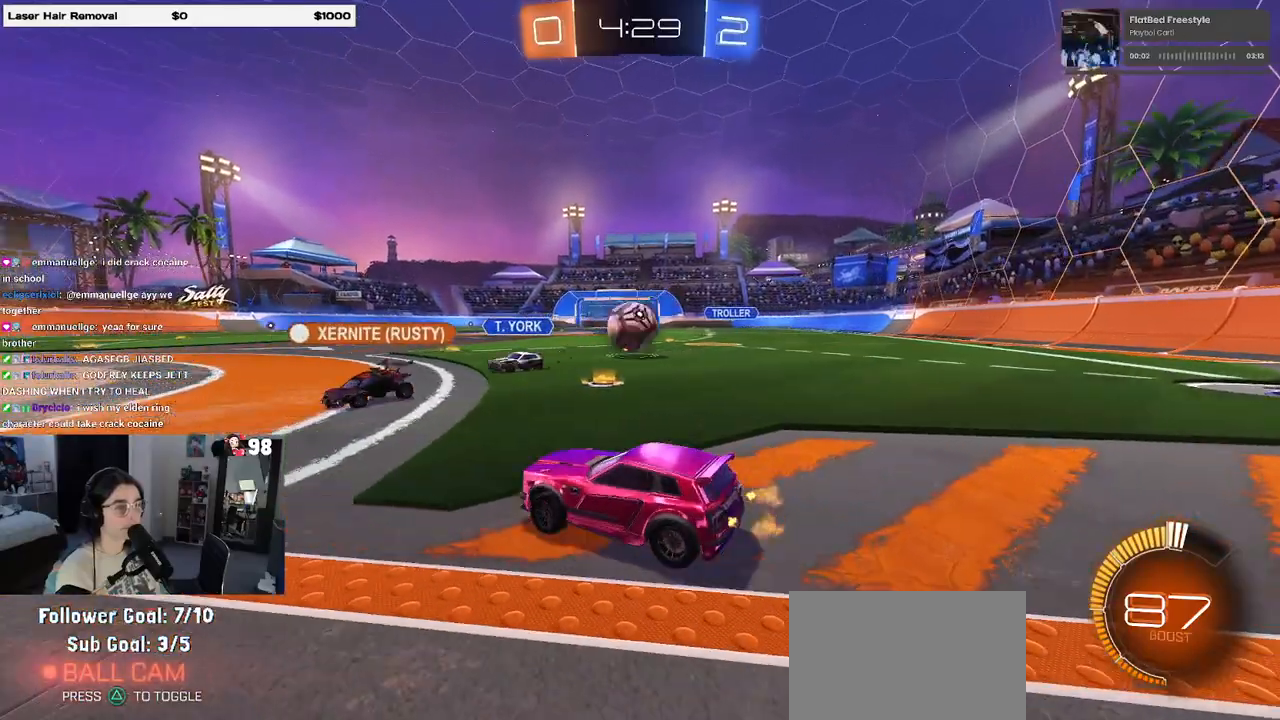
{"buttons": [], "left_stick": "center", "right_stick": "center", "events": []}
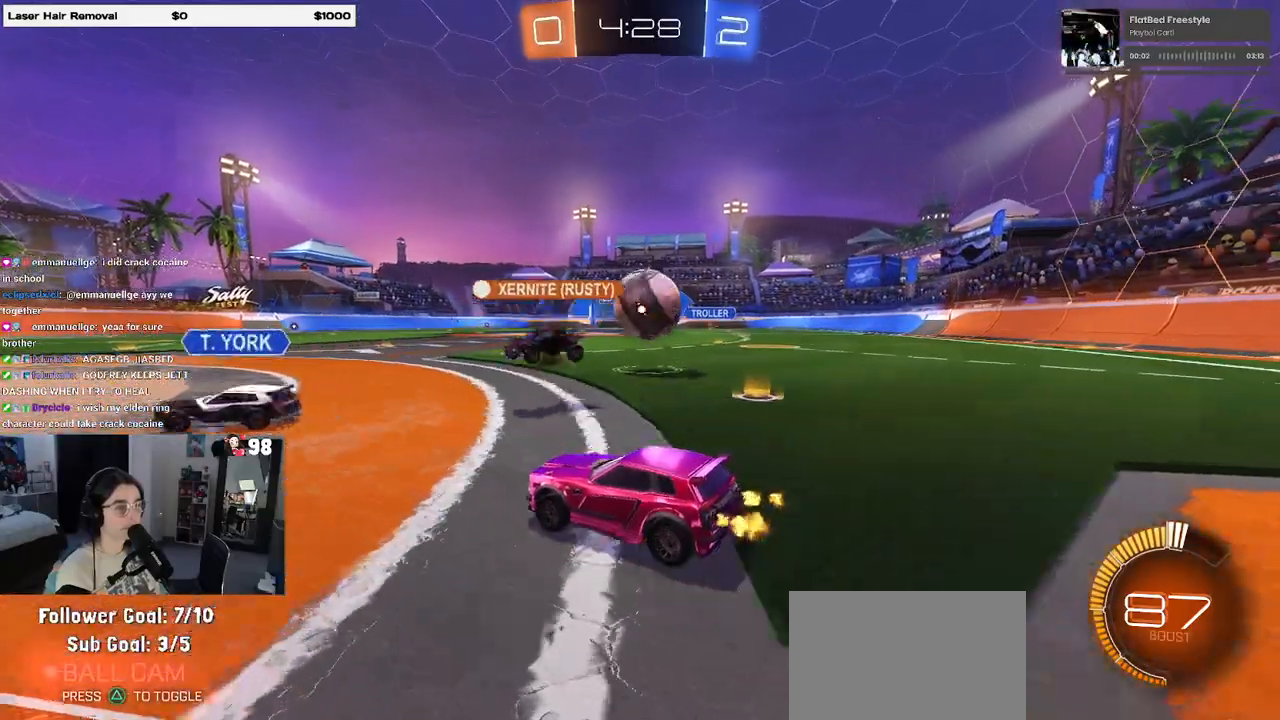
{"buttons": [], "left_stick": "right", "right_stick": "center", "events": [[50, "L2", "down"], [200, "L2", "up"], [250, "left_stick", "right"], [333, "left_stick", "center"], [450, "left_stick", "right"]]}
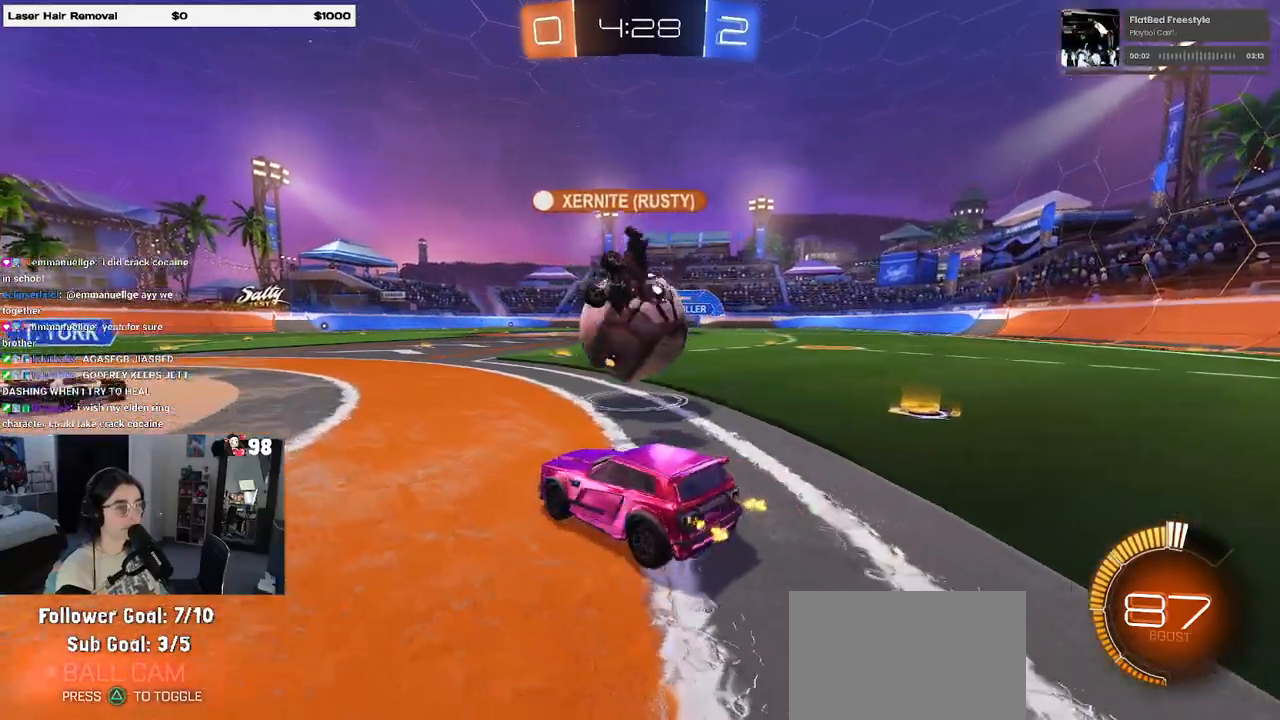
{"buttons": [], "left_stick": "right", "right_stick": "center", "events": [[17, "R1", "down"], [83, "left_stick", "center"], [183, "left_stick", "right"], [333, "left_stick", "left"], [367, "R1", "up"], [500, "left_stick", "right"]]}
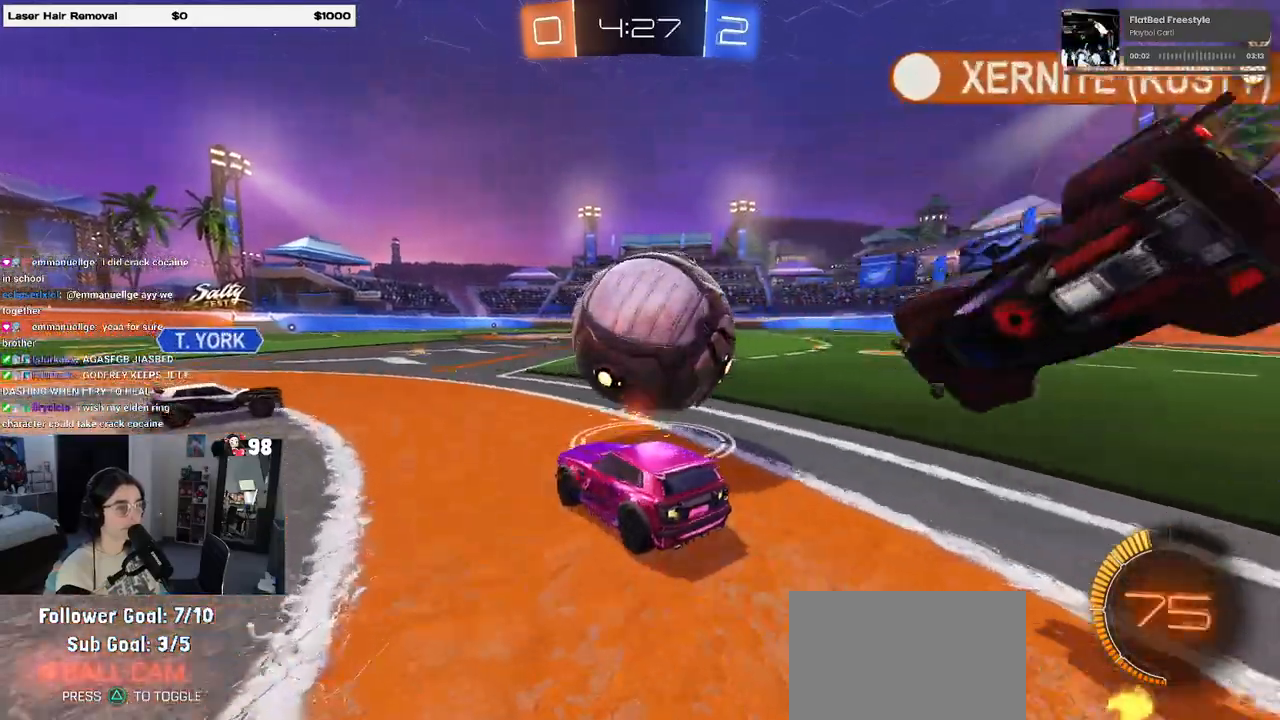
{"buttons": ["R1"], "left_stick": "center", "right_stick": "center", "events": [[133, "R1", "down"], [317, "left_stick", "left"], [467, "left_stick", "center"]]}
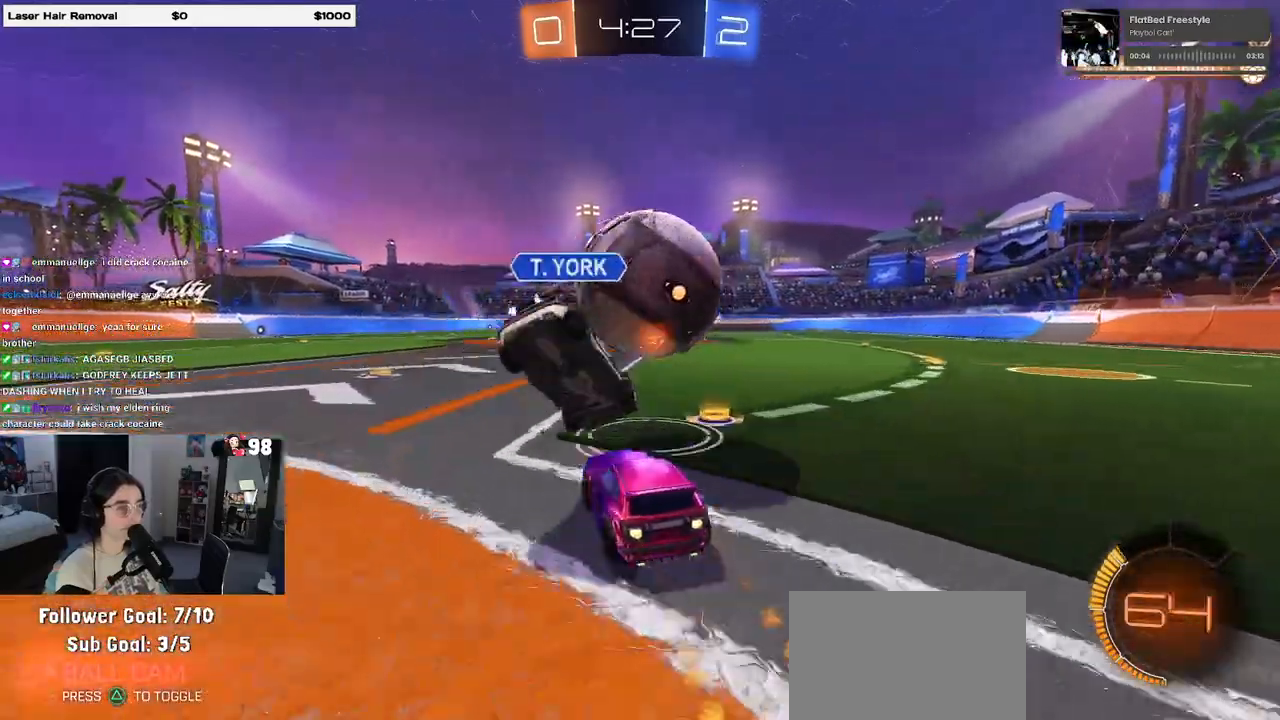
{"buttons": ["TRIANGLE", "R1"], "left_stick": "center", "right_stick": "center", "events": [[117, "R1", "up"], [200, "left_stick", "right"], [367, "R1", "down"], [417, "TRIANGLE", "down"], [467, "left_stick", "center"]]}
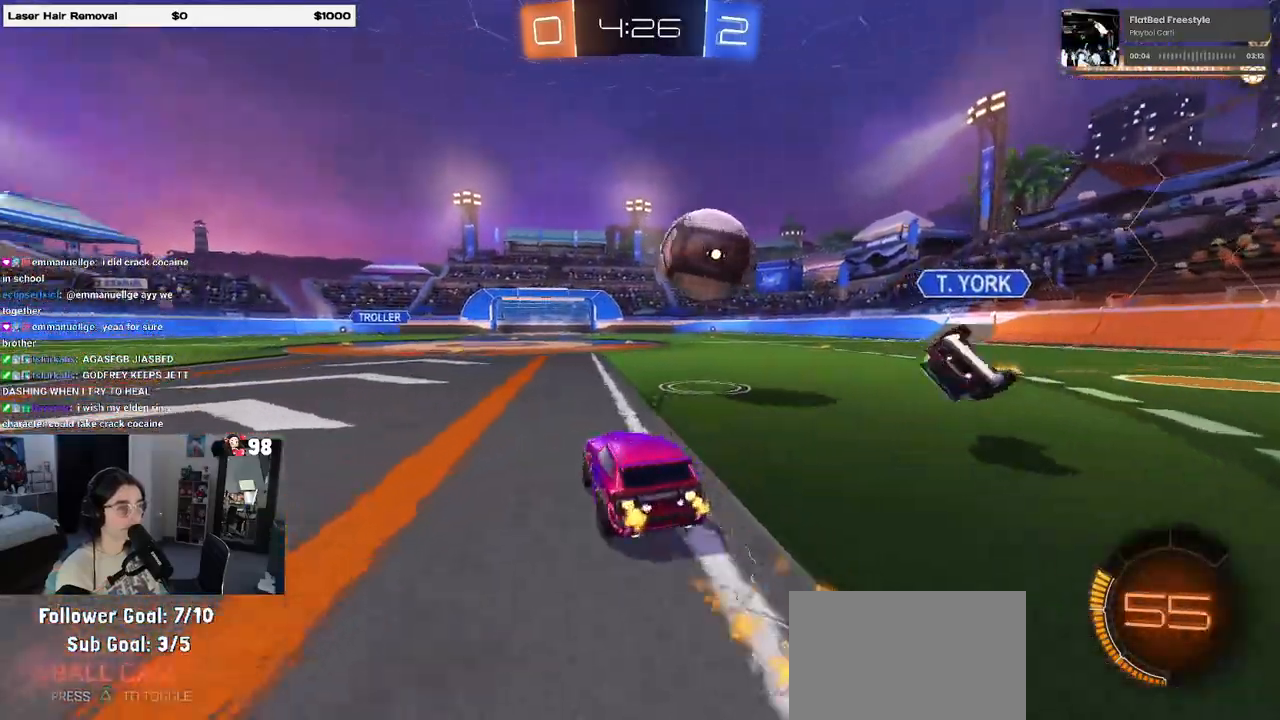
{"buttons": ["R1"], "left_stick": "left", "right_stick": "center", "events": [[67, "TRIANGLE", "up"], [133, "left_stick", "right"], [300, "left_stick", "center"], [483, "left_stick", "left"]]}
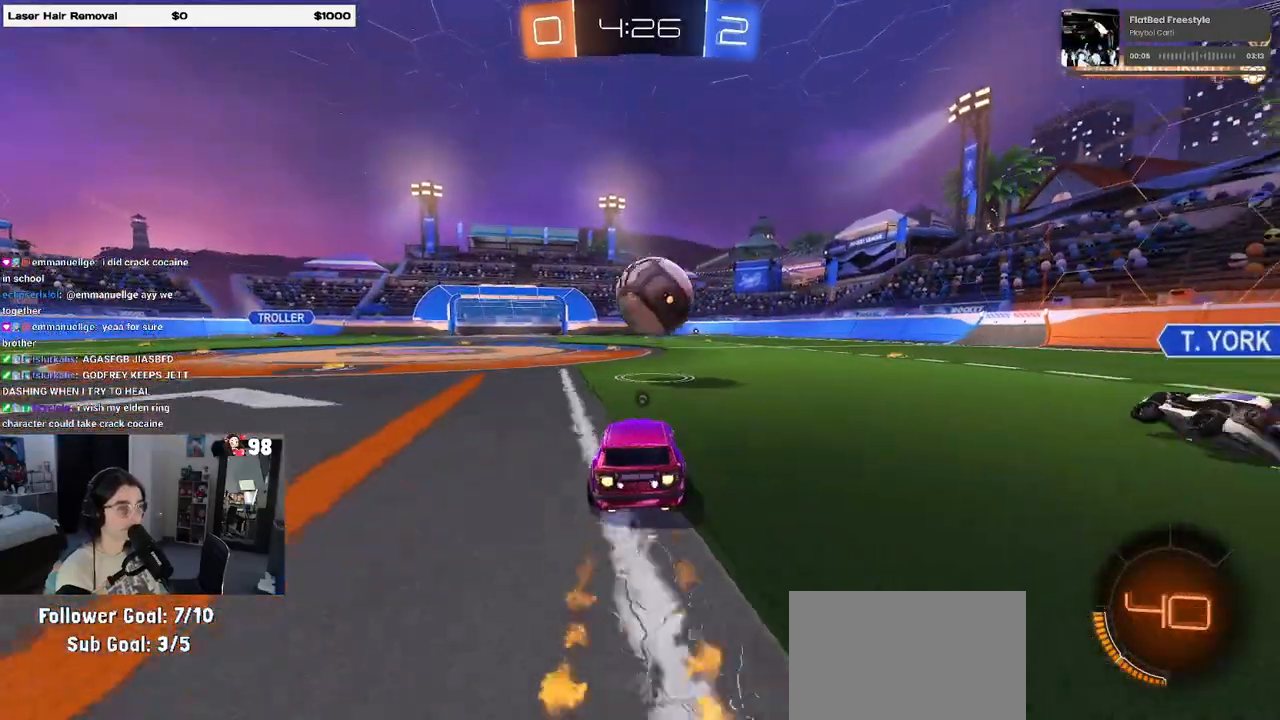
{"buttons": [], "left_stick": "center", "right_stick": "center", "events": [[67, "left_stick", "center"], [350, "R1", "up"], [367, "left_stick", "left"], [467, "left_stick", "center"]]}
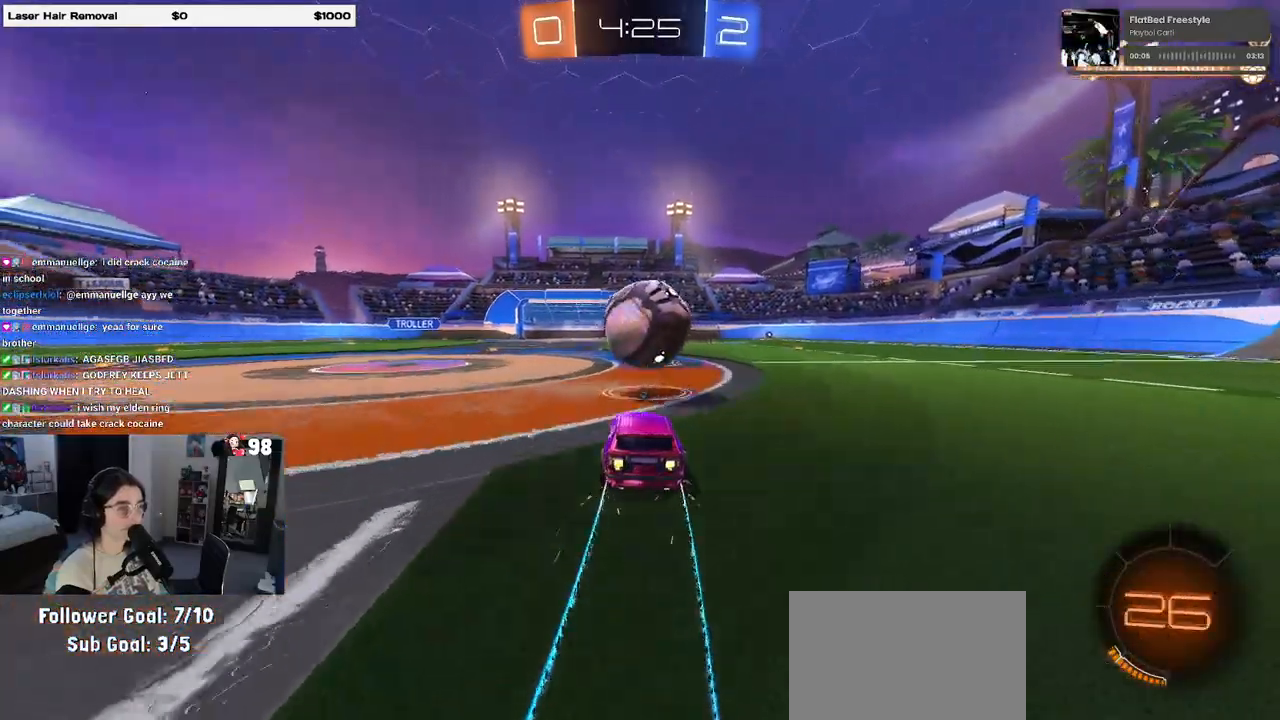
{"buttons": [], "left_stick": "center", "right_stick": "center", "events": []}
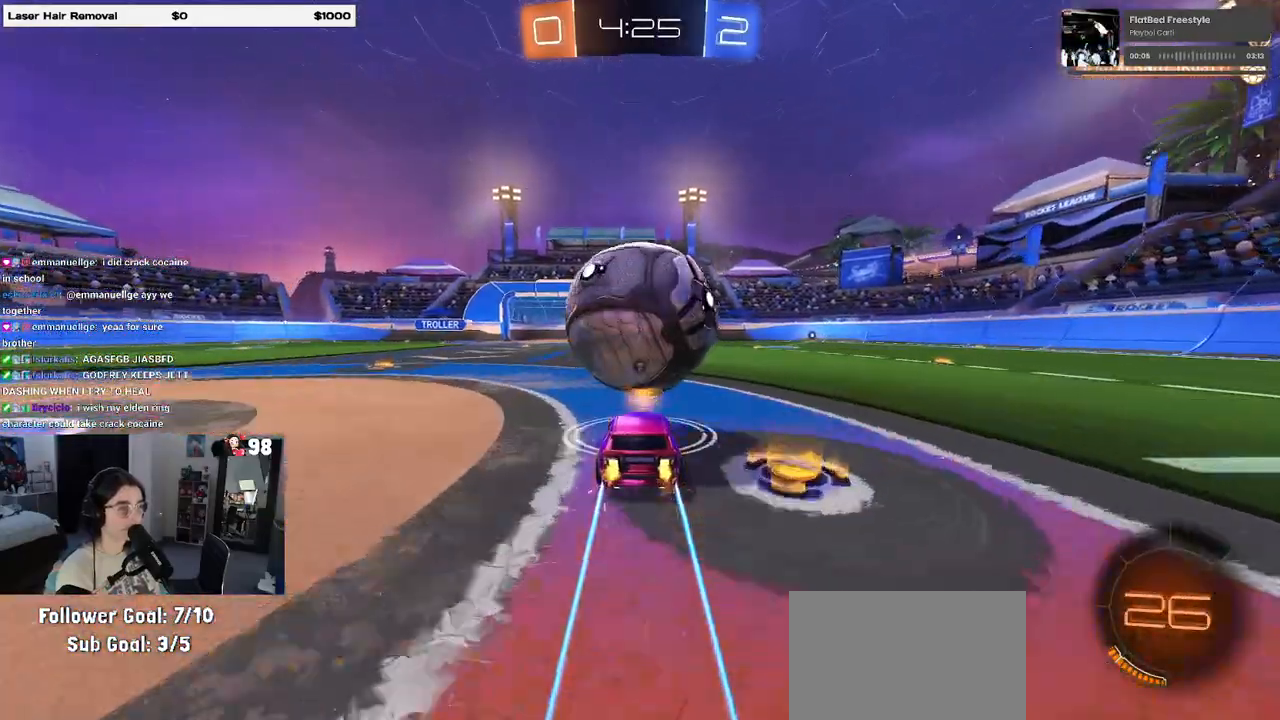
{"buttons": ["R1"], "left_stick": "center", "right_stick": "center", "events": [[100, "R1", "down"], [250, "left_stick", "right"], [383, "left_stick", "center"]]}
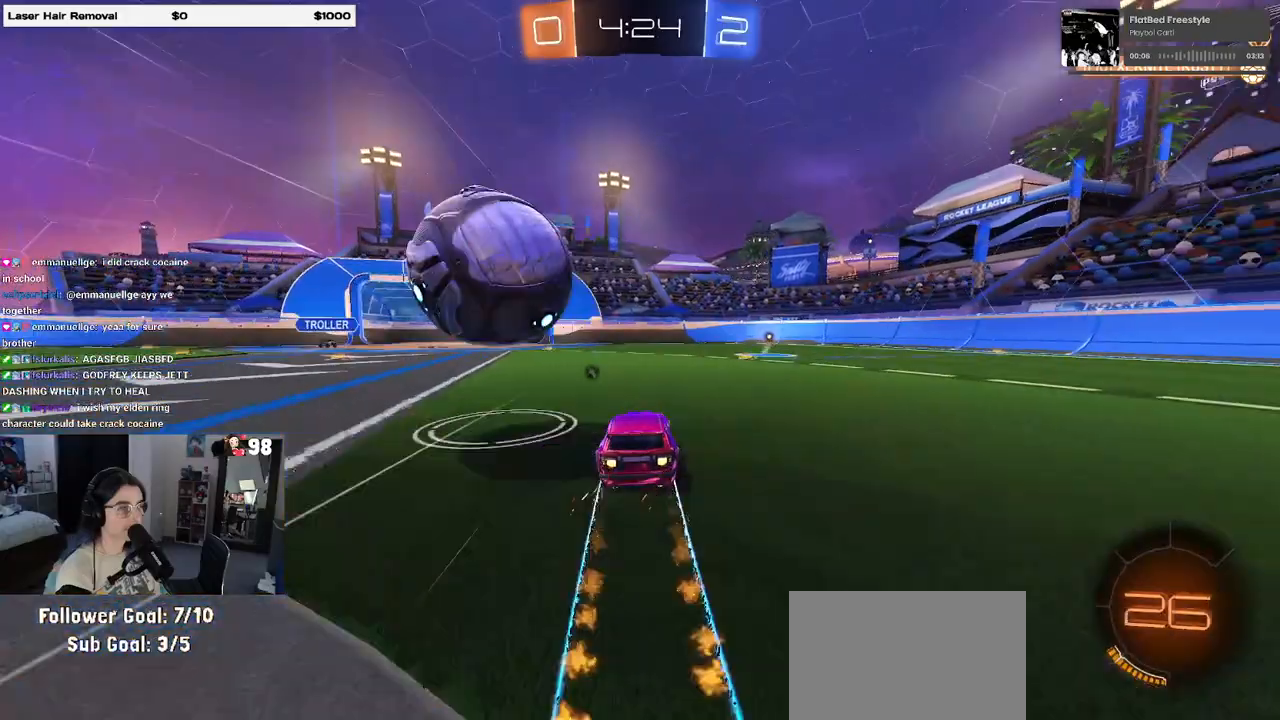
{"buttons": [], "left_stick": "right", "right_stick": "center", "events": [[133, "left_stick", "left"], [250, "R1", "up"], [450, "left_stick", "right"]]}
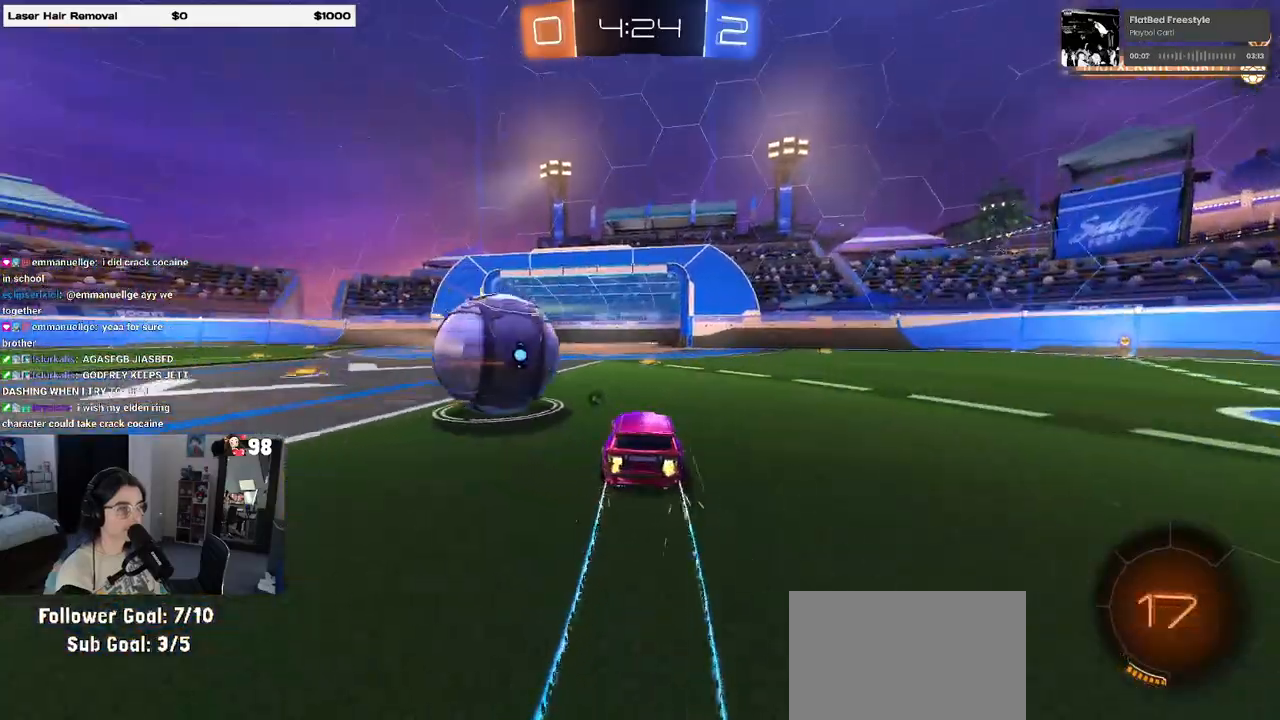
{"buttons": ["SQUARE", "R1"], "left_stick": "down-left", "right_stick": "center", "events": [[67, "CROSS", "down"], [150, "left_stick", "center"], [200, "CROSS", "up"], [267, "left_stick", "left"], [333, "CROSS", "down"], [333, "R1", "down"], [400, "left_stick", "down-left"], [433, "SQUARE", "down"], [467, "CROSS", "up"]]}
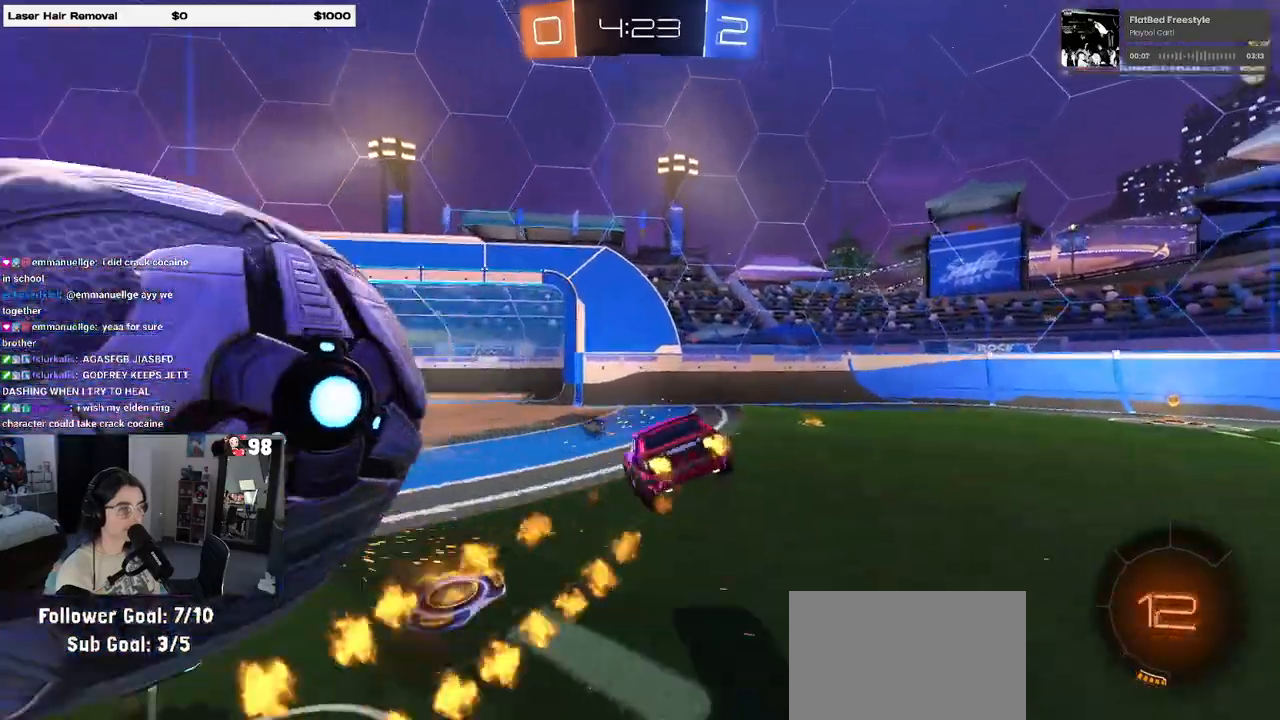
{"buttons": ["SQUARE"], "left_stick": "down-left", "right_stick": "center", "events": [[167, "R1", "up"]]}
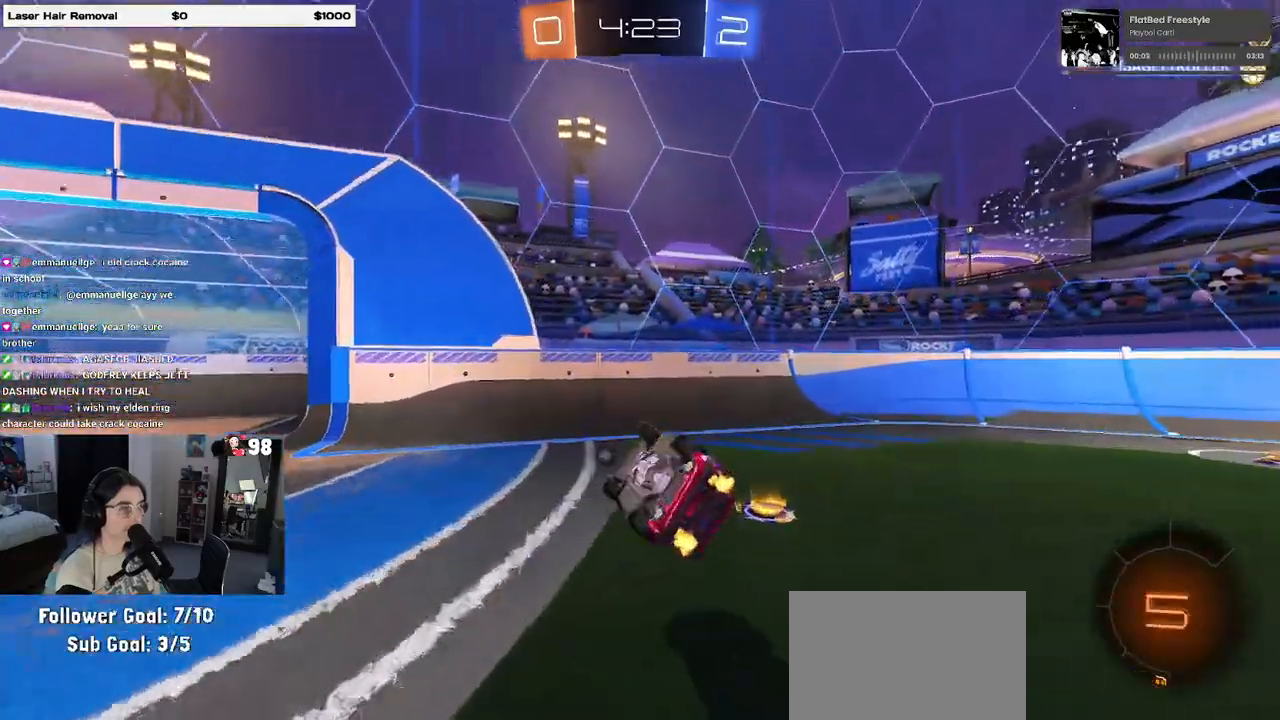
{"buttons": [], "left_stick": "down-right", "right_stick": "center", "events": [[150, "SQUARE", "up"], [183, "left_stick", "down-right"], [200, "TRIANGLE", "down"], [350, "TRIANGLE", "up"]]}
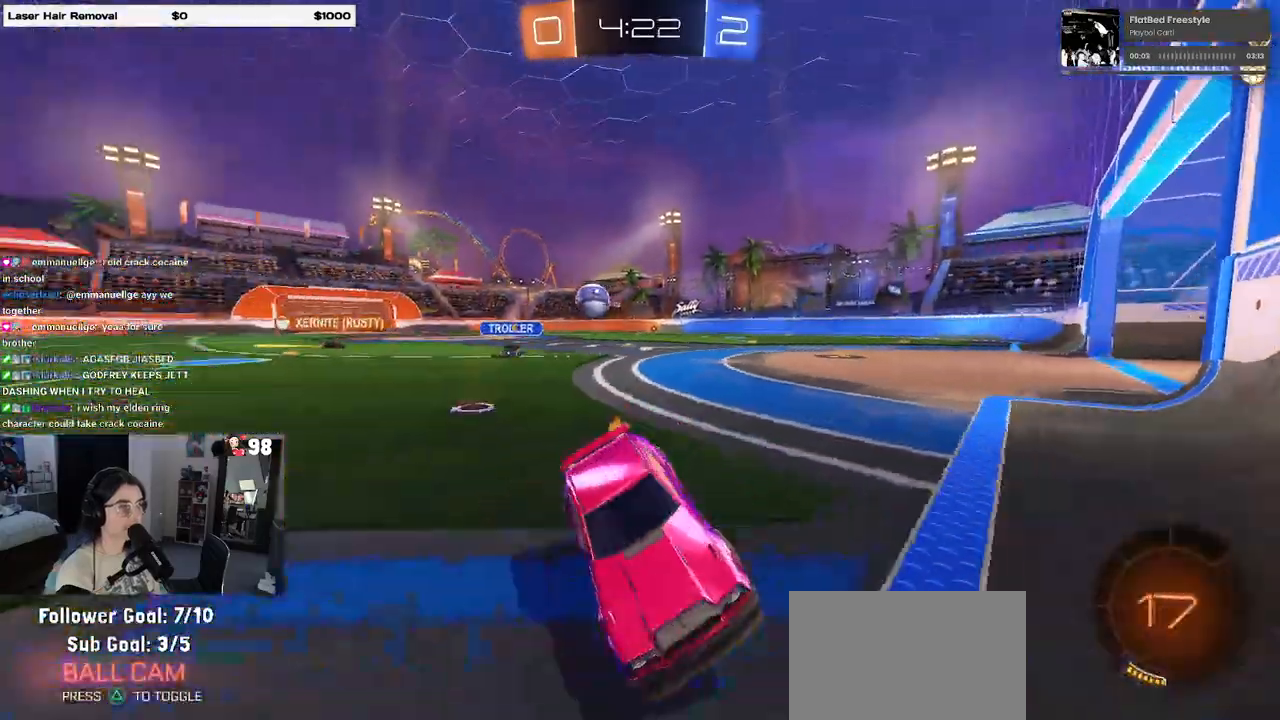
{"buttons": [], "left_stick": "down-right", "right_stick": "center", "events": [[383, "SQUARE", "down"], [500, "SQUARE", "up"]]}
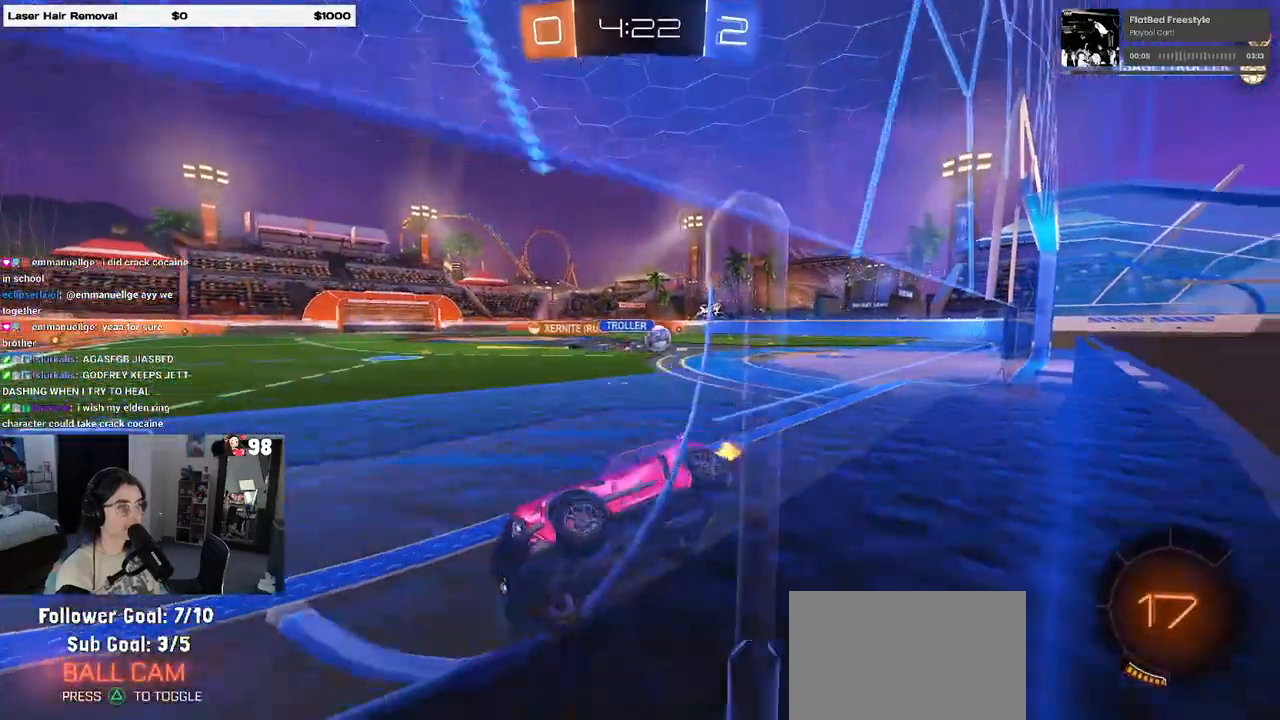
{"buttons": [], "left_stick": "down-right", "right_stick": "center", "events": []}
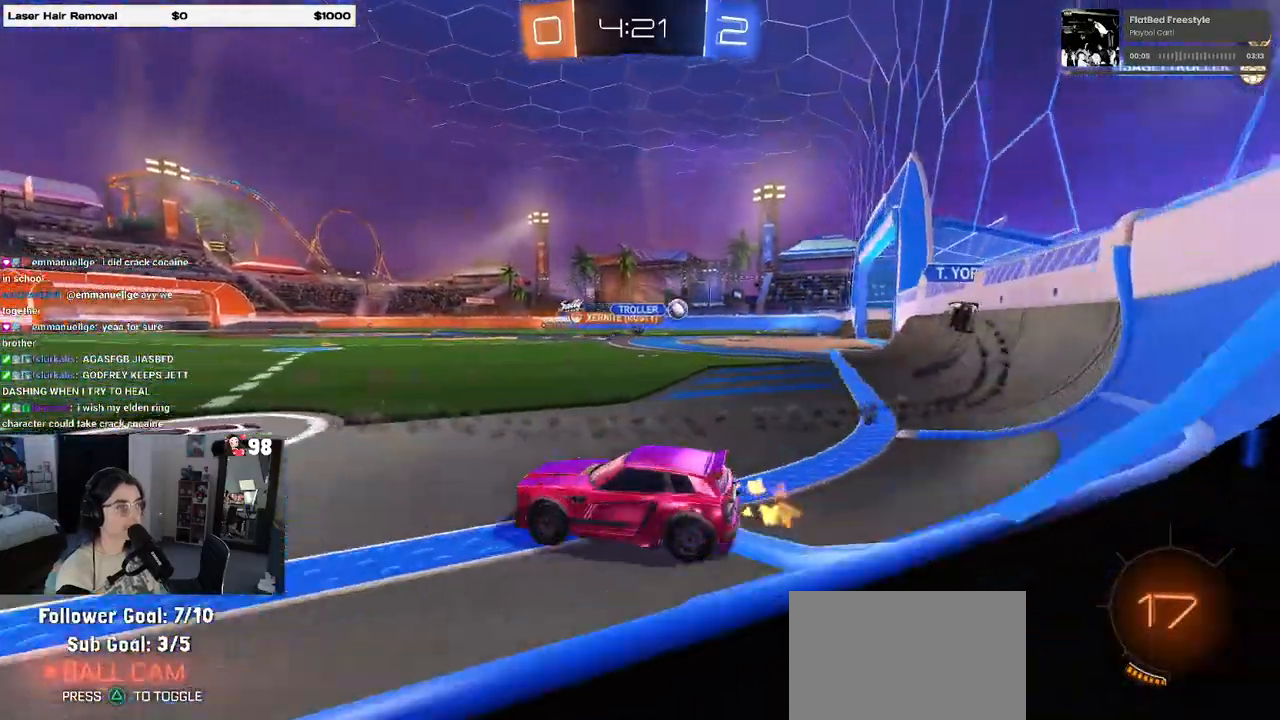
{"buttons": ["SQUARE", "R1"], "left_stick": "down-left", "right_stick": "center", "events": [[17, "left_stick", "center"], [50, "R1", "down"], [167, "left_stick", "right"], [217, "CROSS", "down"], [250, "left_stick", "up"], [300, "left_stick", "up-left"], [317, "CROSS", "up"], [350, "CROSS", "down"], [417, "SQUARE", "down"], [433, "left_stick", "down-left"], [450, "CROSS", "up"]]}
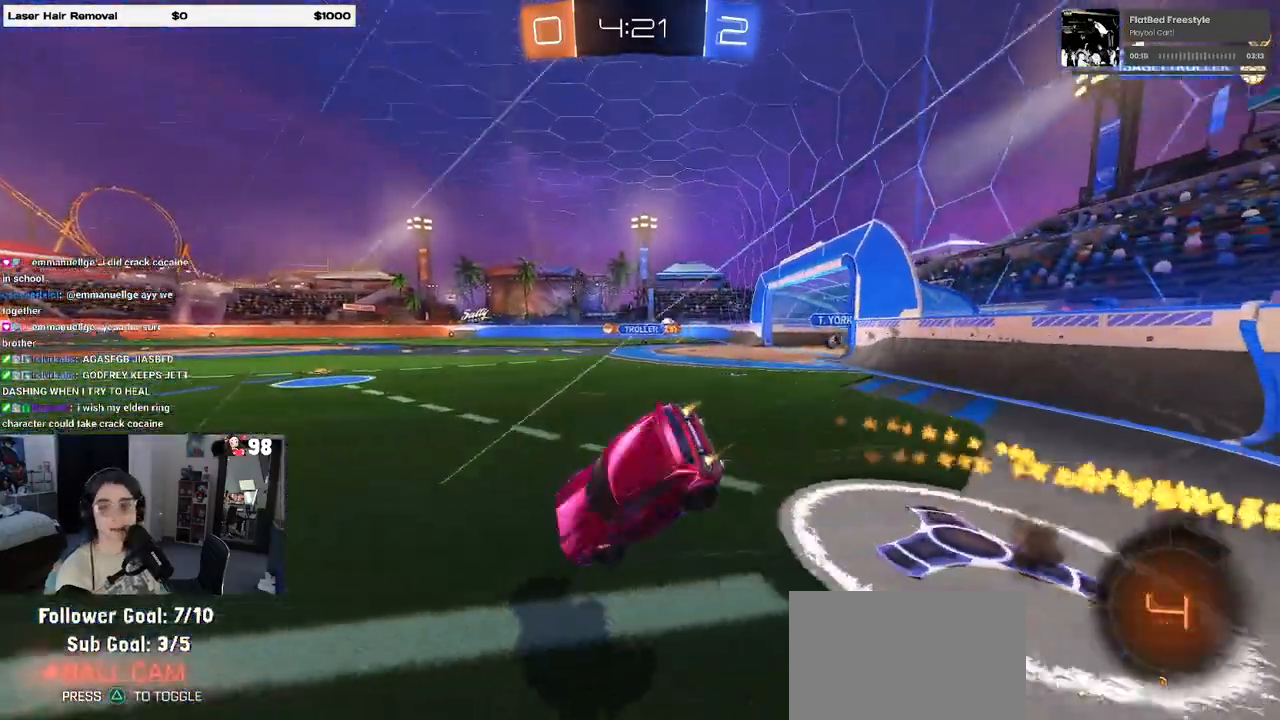
{"buttons": ["SQUARE"], "left_stick": "down-left", "right_stick": "center", "events": [[83, "R1", "up"]]}
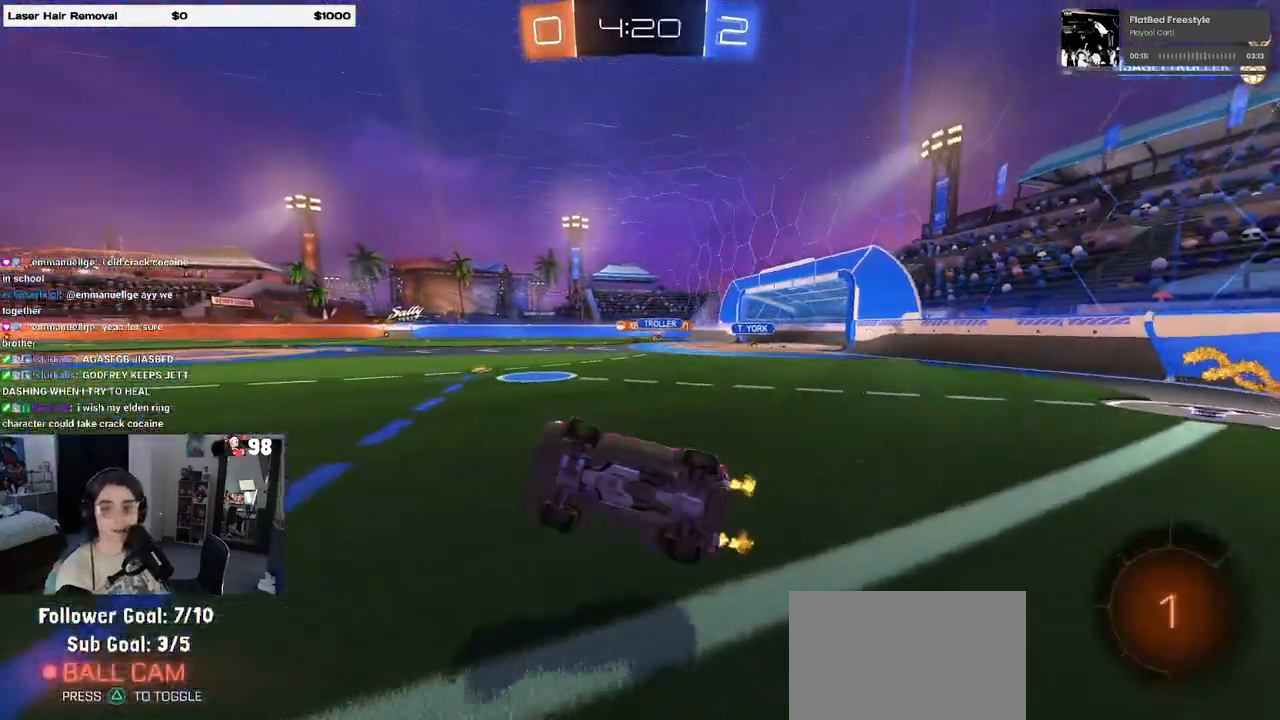
{"buttons": ["R1"], "left_stick": "center", "right_stick": "center", "events": [[150, "SQUARE", "up"], [200, "left_stick", "center"], [483, "R1", "down"]]}
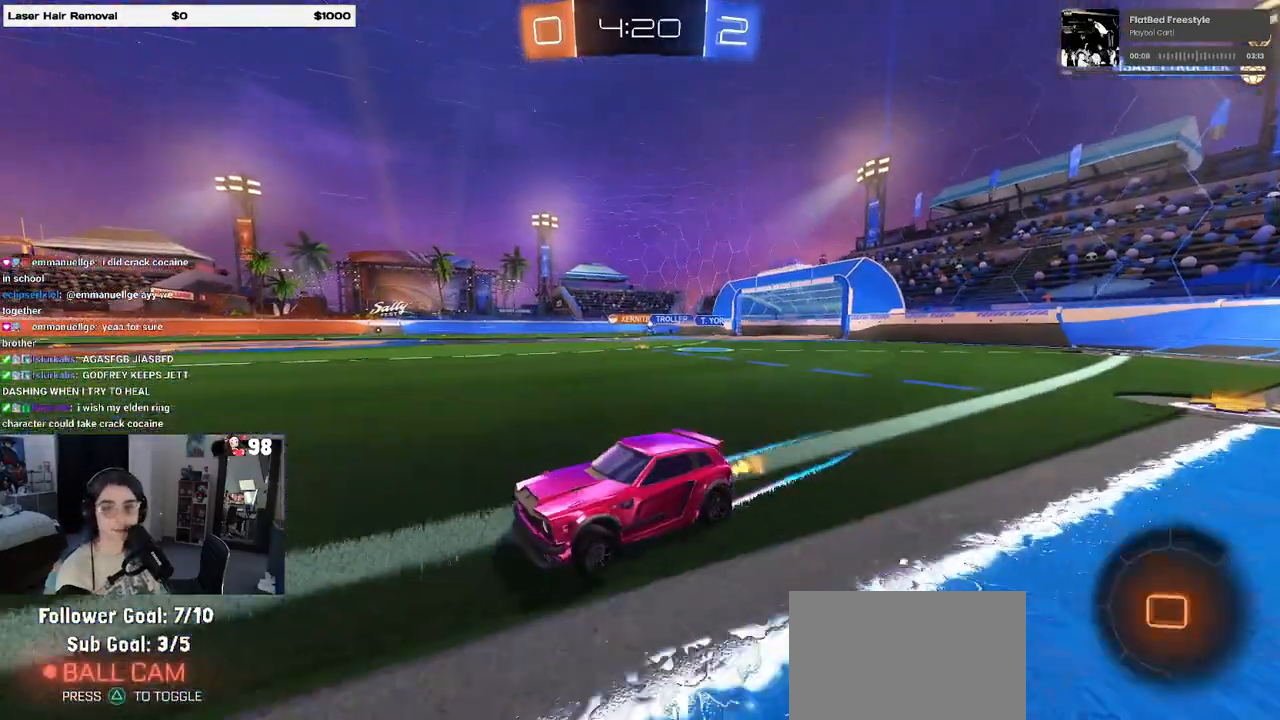
{"buttons": [], "left_stick": "center", "right_stick": "center", "events": [[167, "R1", "up"], [167, "left_stick", "right"], [333, "left_stick", "center"]]}
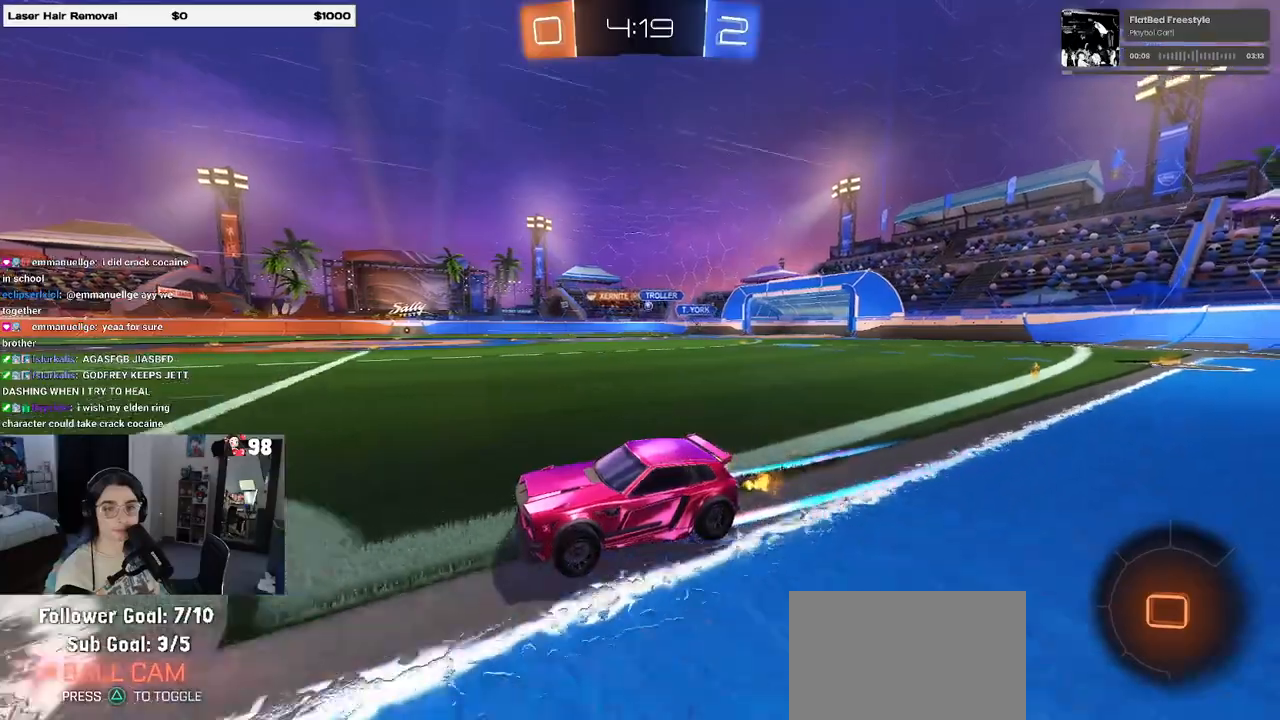
{"buttons": [], "left_stick": "right", "right_stick": "center", "events": [[450, "left_stick", "right"]]}
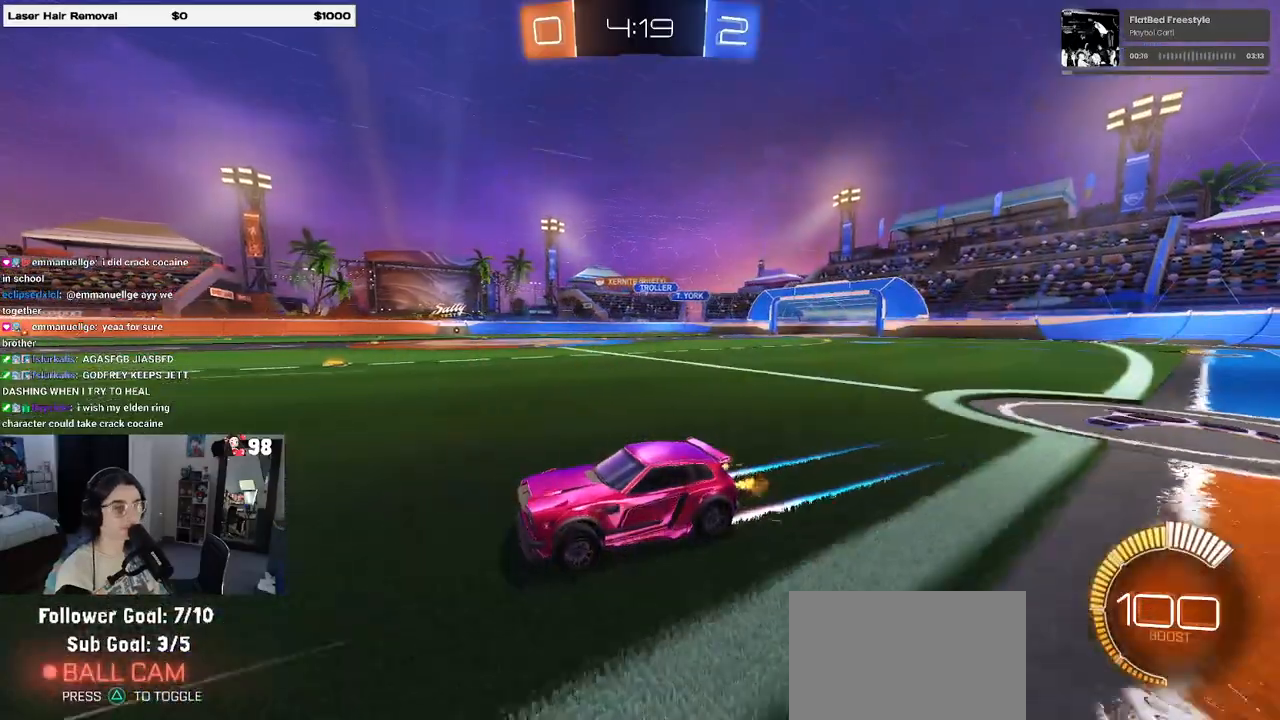
{"buttons": ["R1"], "left_stick": "center", "right_stick": "center", "events": [[67, "SQUARE", "down"], [133, "SQUARE", "up"], [433, "R1", "down"], [467, "left_stick", "center"]]}
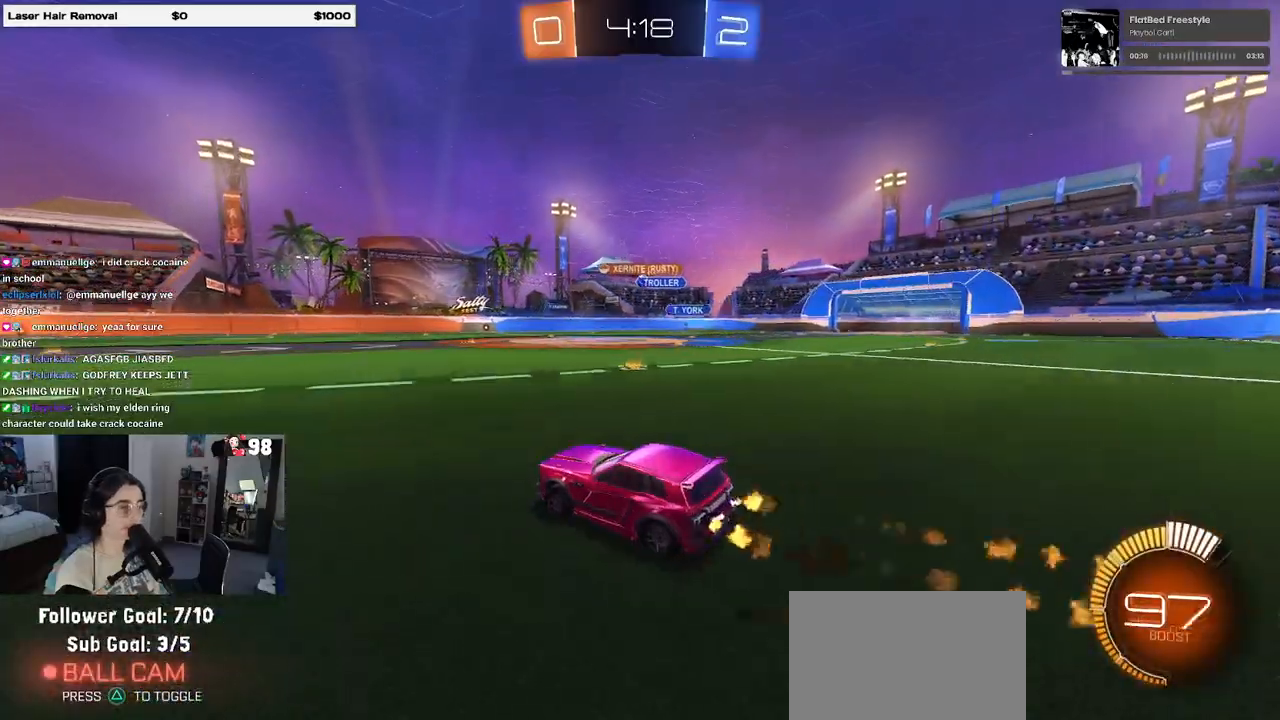
{"buttons": [], "left_stick": "right", "right_stick": "center", "events": [[283, "R1", "up"], [500, "left_stick", "right"]]}
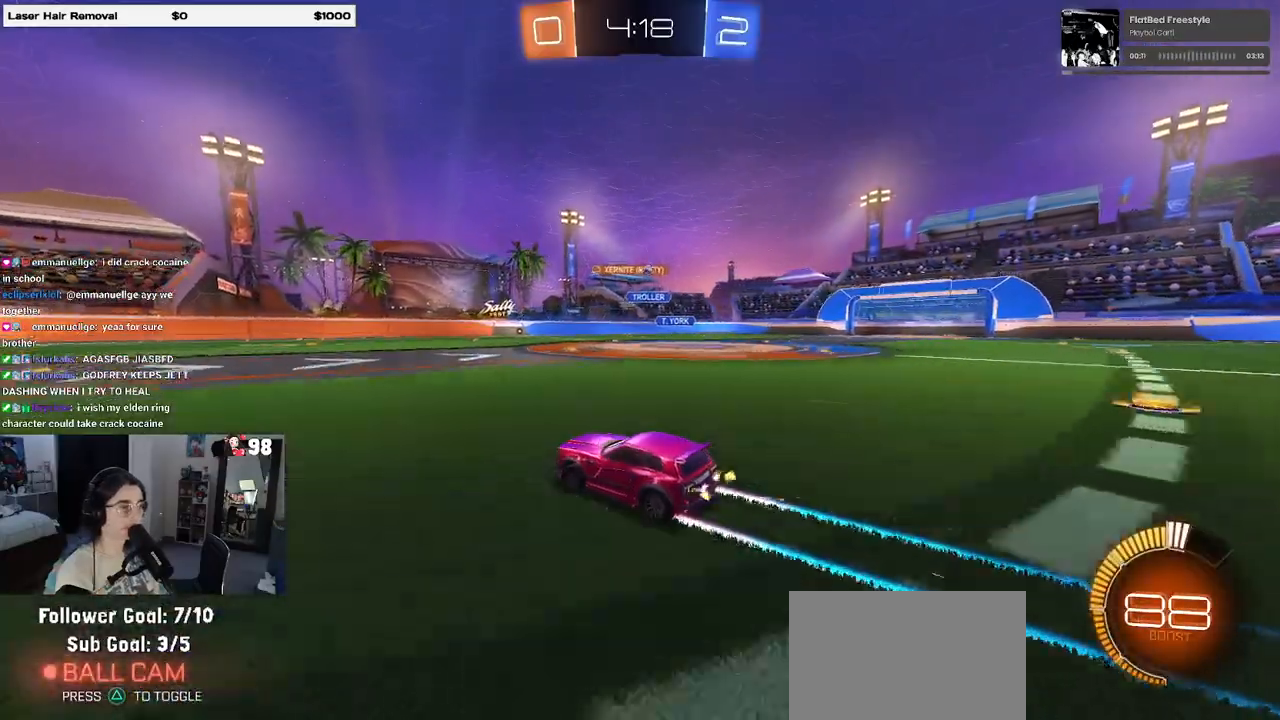
{"buttons": [], "left_stick": "center", "right_stick": "center", "events": [[450, "left_stick", "center"]]}
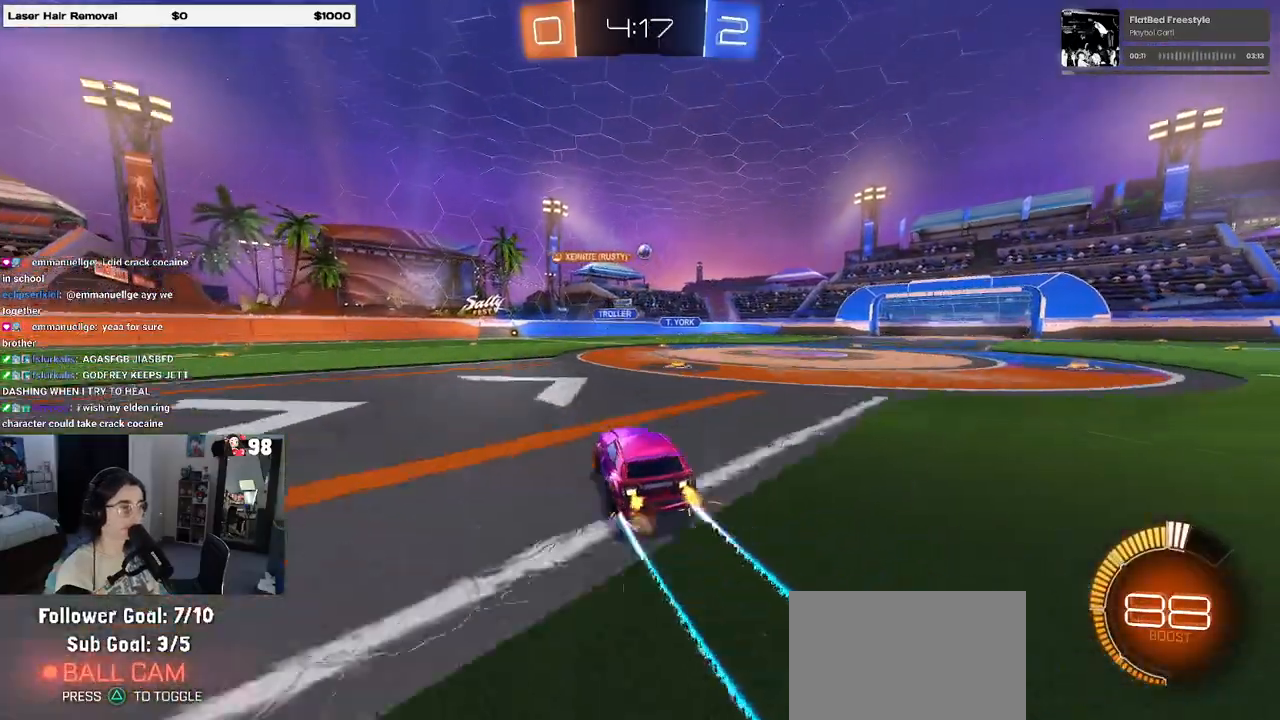
{"buttons": ["CROSS"], "left_stick": "down", "right_stick": "center", "events": [[333, "left_stick", "down-right"], [350, "CROSS", "down"], [383, "left_stick", "down"]]}
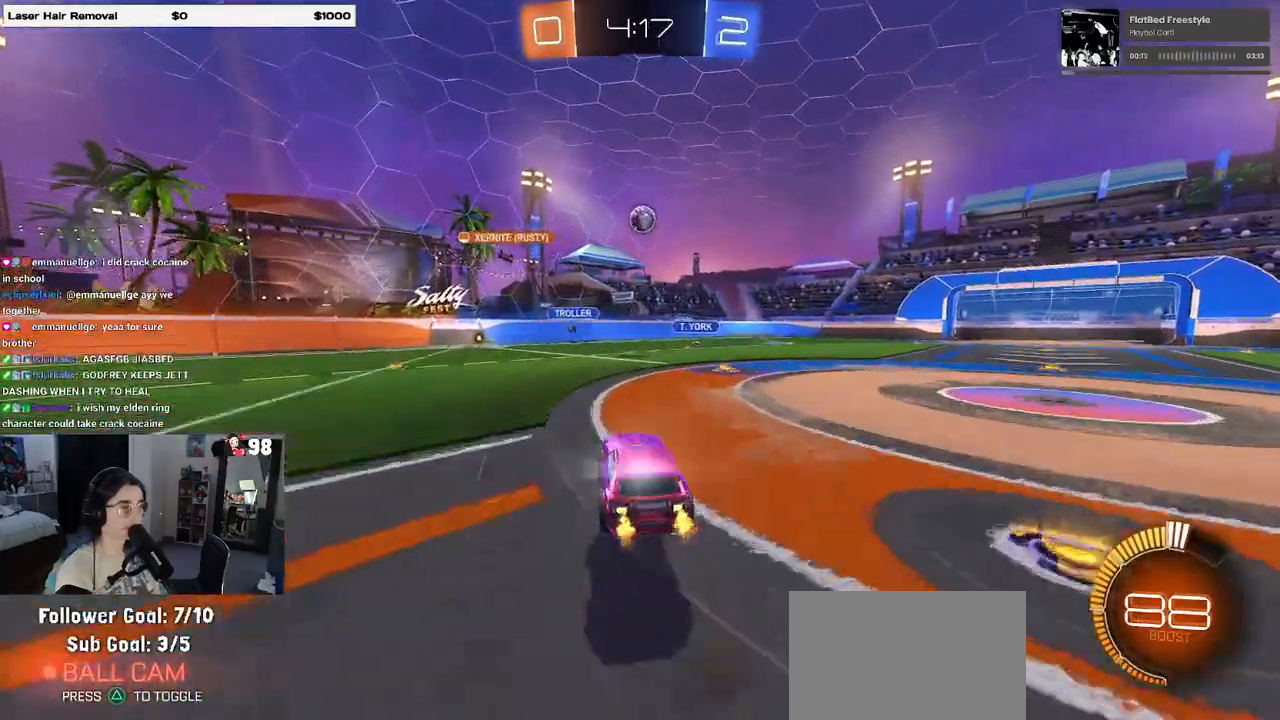
{"buttons": [], "left_stick": "up", "right_stick": "center", "events": [[67, "CROSS", "up"], [67, "left_stick", "center"], [100, "CROSS", "down"], [133, "left_stick", "up-right"], [250, "CROSS", "up"], [250, "left_stick", "center"], [317, "R1", "down"], [417, "R1", "up"], [417, "left_stick", "up"]]}
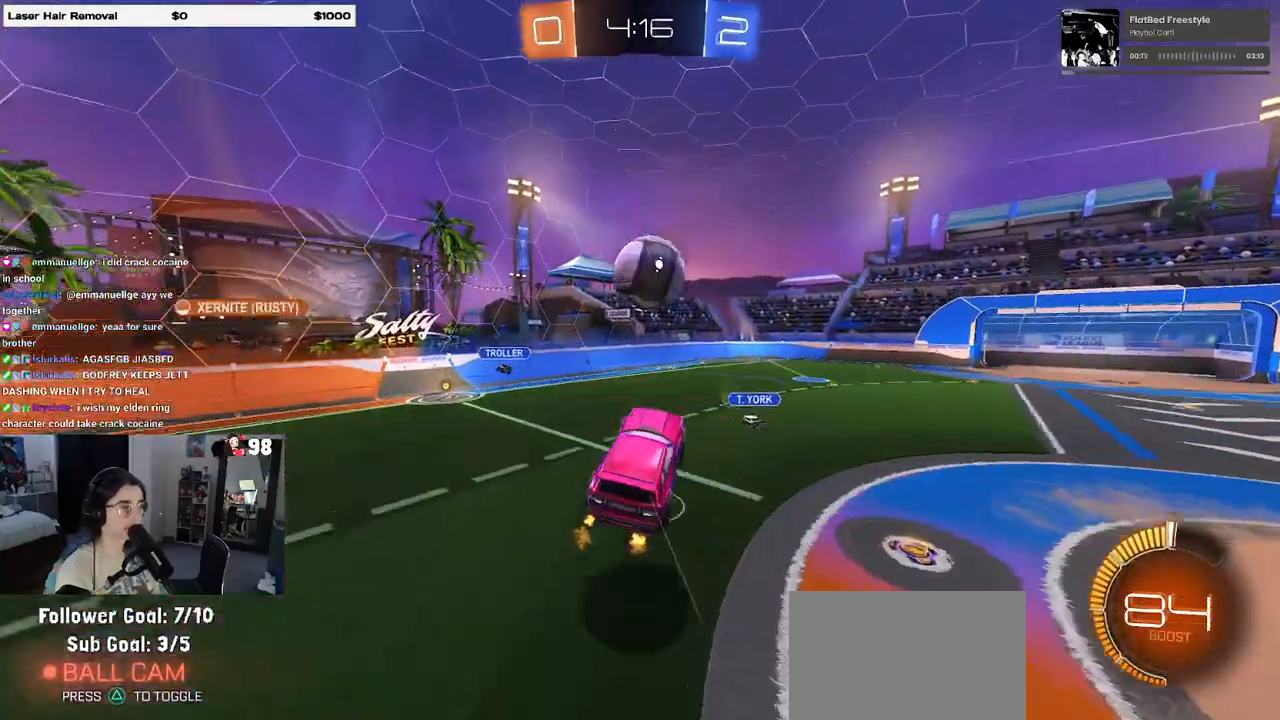
{"buttons": [], "left_stick": "up-left", "right_stick": "center"}
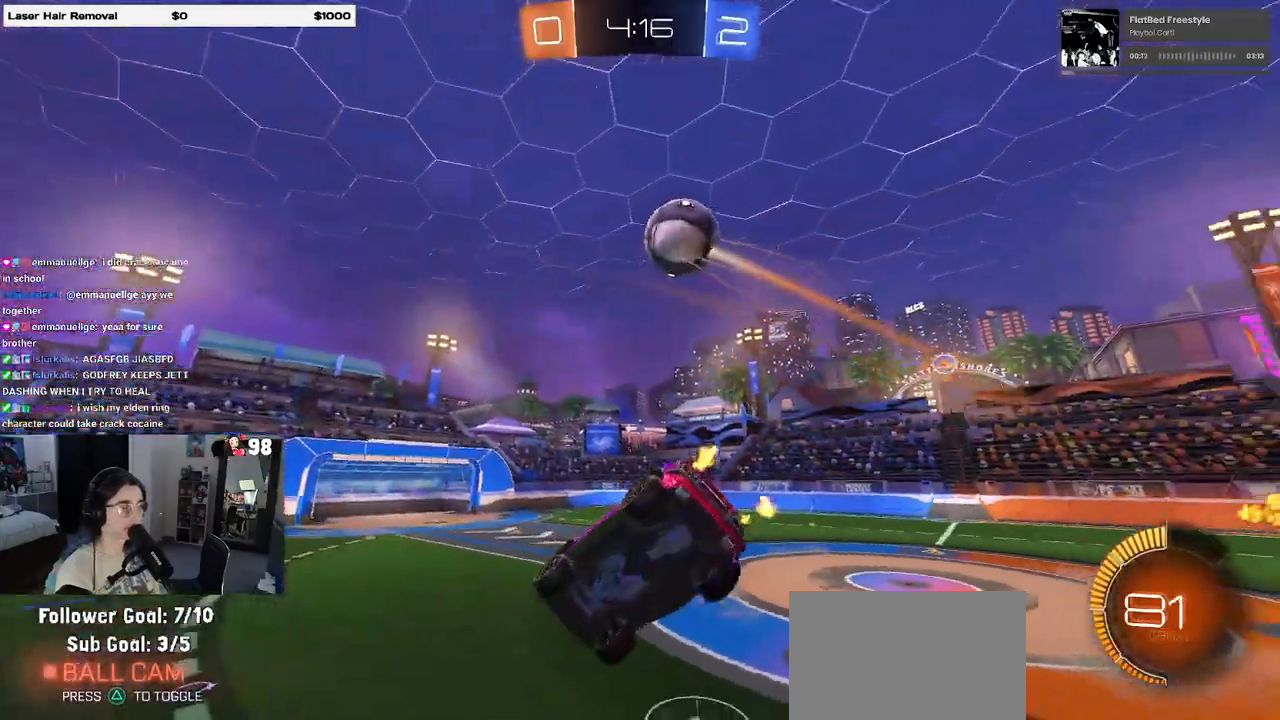
{"buttons": [], "left_stick": "center", "right_stick": "center", "events": [[83, "left_stick", "down-left"], [200, "SQUARE", "down"], [417, "SQUARE", "up"], [467, "left_stick", "center"]]}
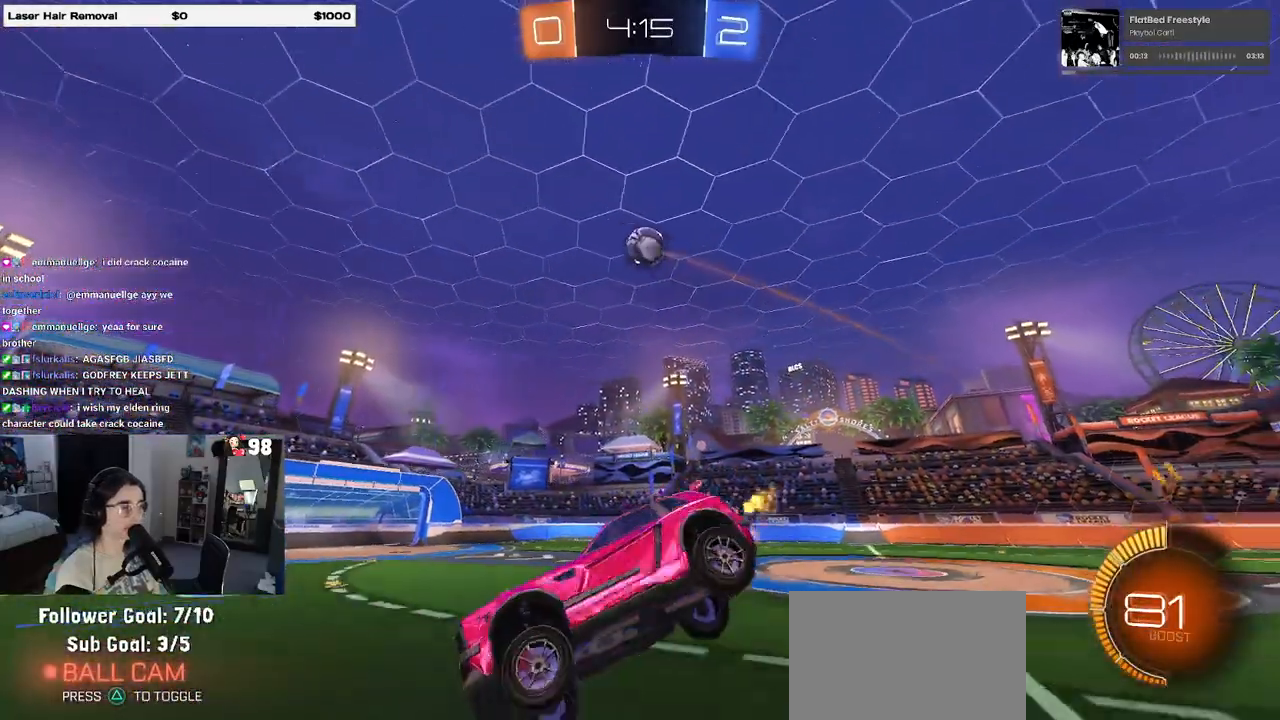
{"buttons": ["R1"], "left_stick": "right", "right_stick": "center", "events": [[117, "left_stick", "right"], [150, "R1", "down"]]}